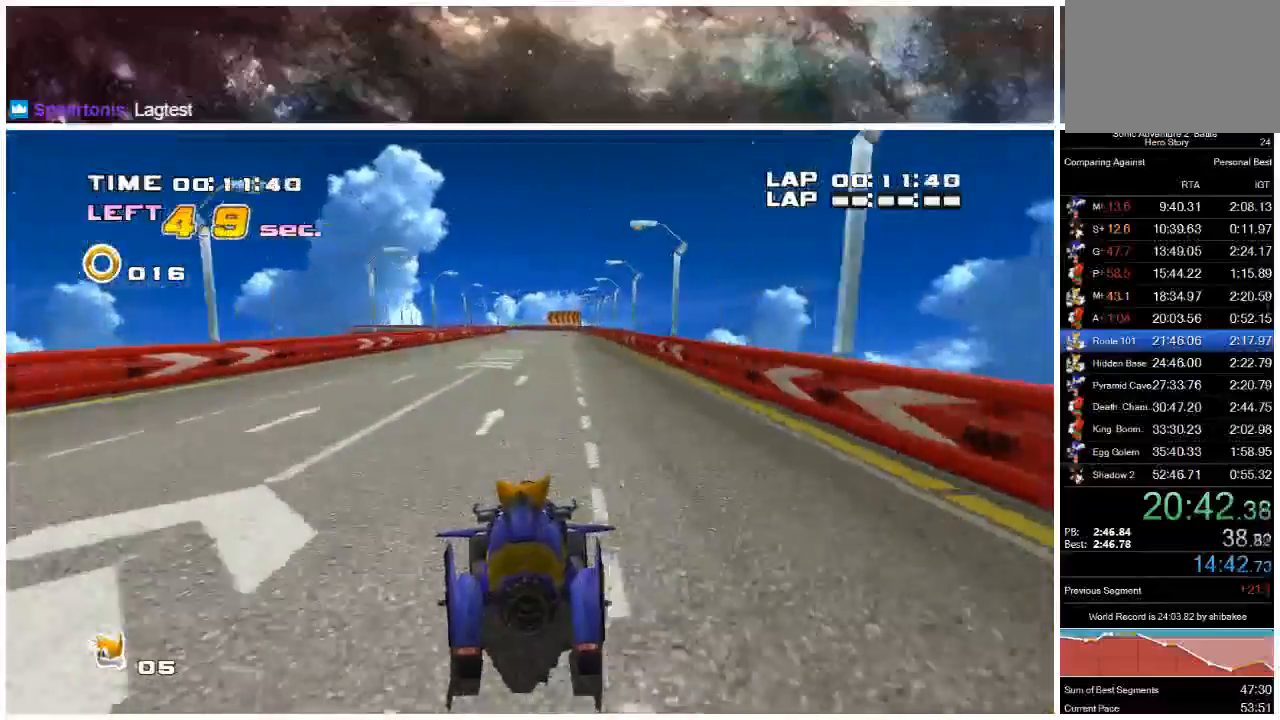
Gameplay with a controller (Xbox layout); each line is a JSON object with the inputs held at the frame after it. "events" lists button and stick changes between this image and that frame as [ms after this image, input, new state], when the widget could be followed in between. Not read: L1 L2 R1 R2.
{"buttons": ["A"], "left_stick": "center", "right_stick": "center", "events": [[183, "left_stick", "left"], [300, "left_stick", "center"]]}
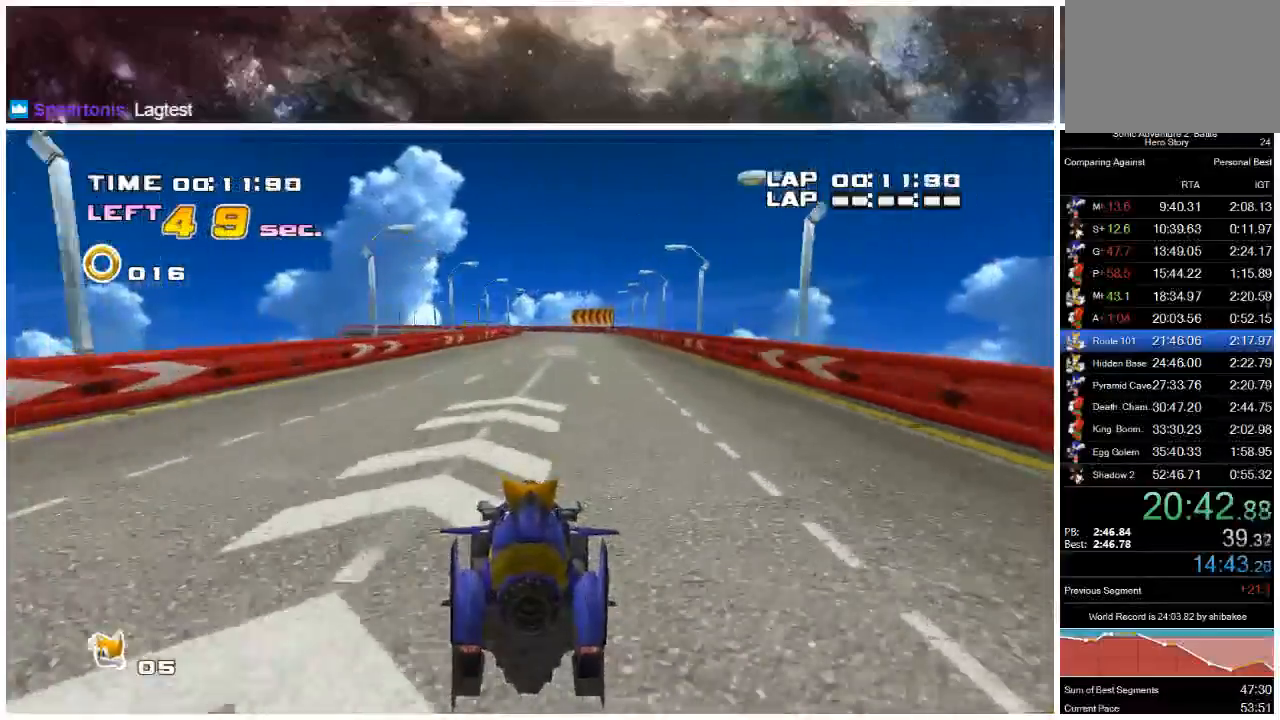
{"buttons": ["A"], "left_stick": "center", "right_stick": "center", "events": [[200, "left_stick", "right"], [250, "left_stick", "center"]]}
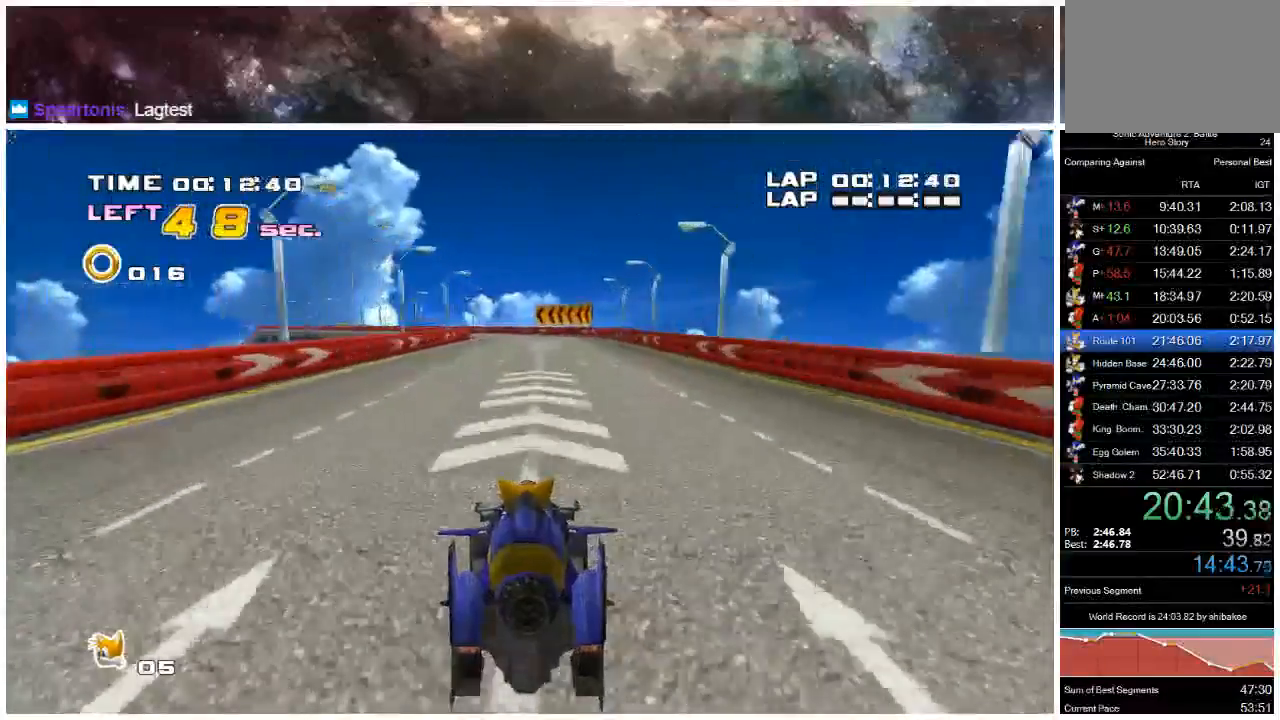
{"buttons": ["A"], "left_stick": "center", "right_stick": "center", "events": [[50, "left_stick", "left"], [150, "left_stick", "center"]]}
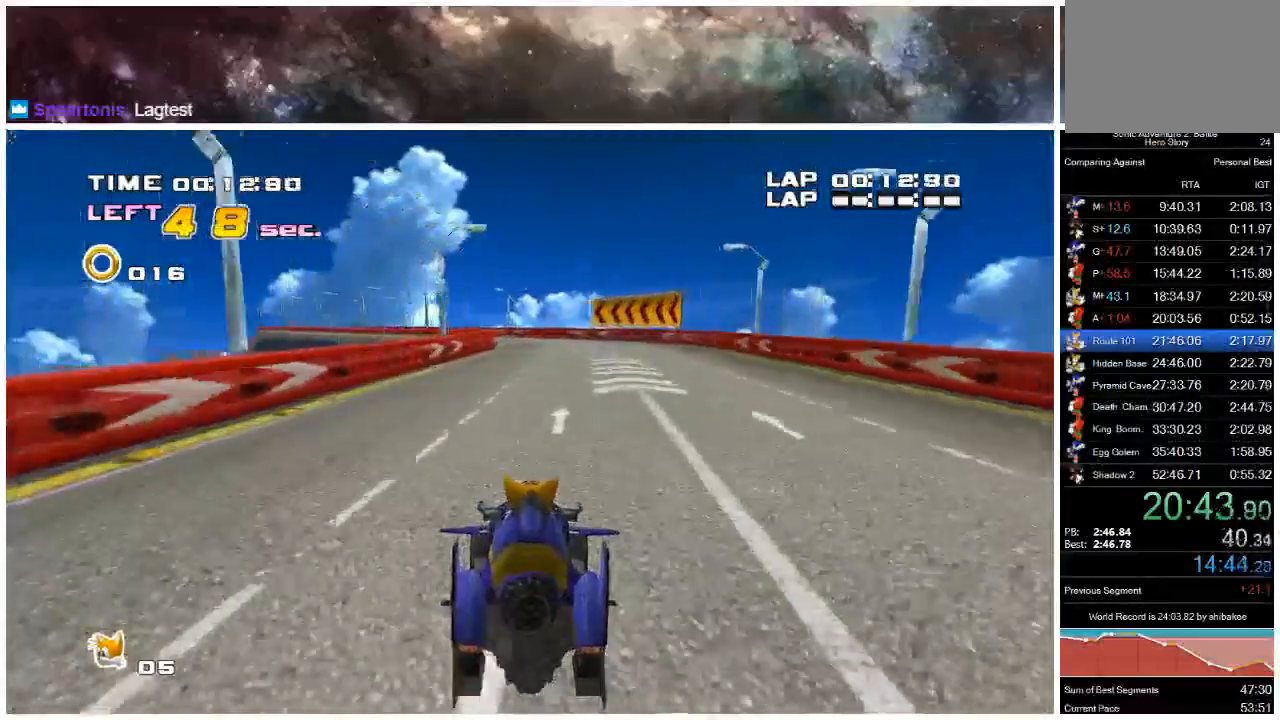
{"buttons": ["A"], "left_stick": "center", "right_stick": "center", "events": []}
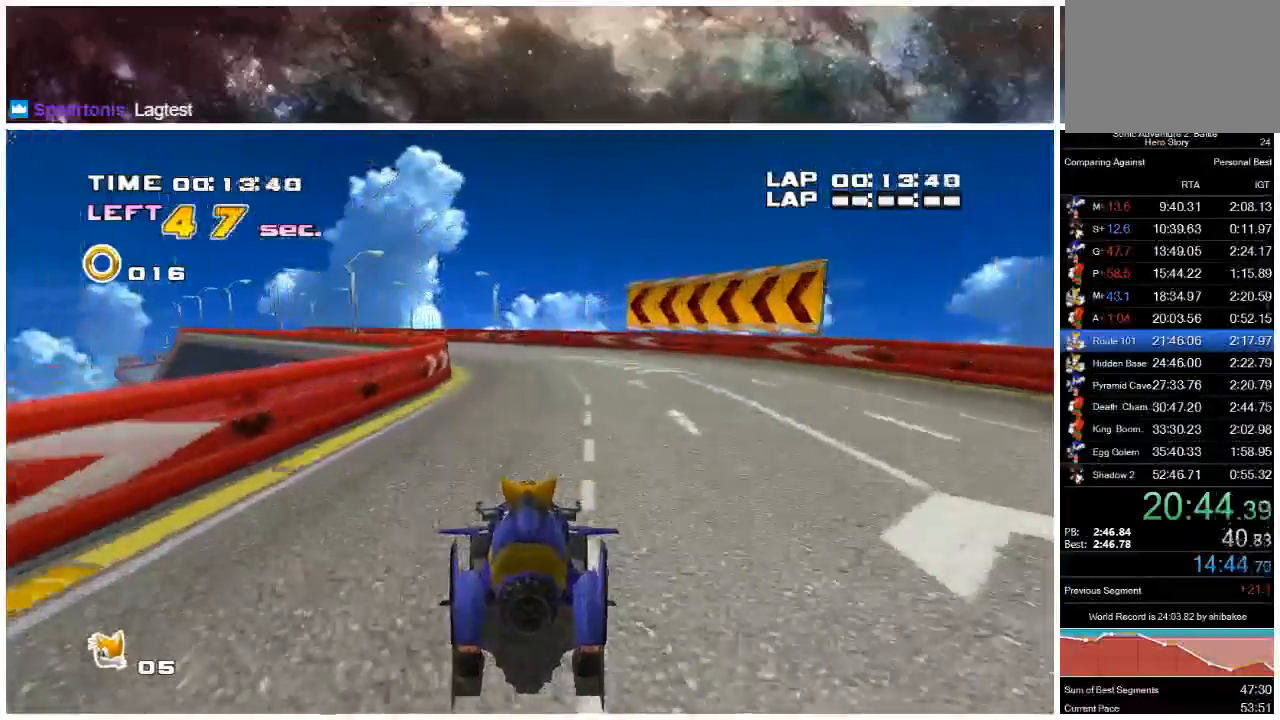
{"buttons": ["A"], "left_stick": "left", "right_stick": "center", "events": [[50, "left_stick", "left"]]}
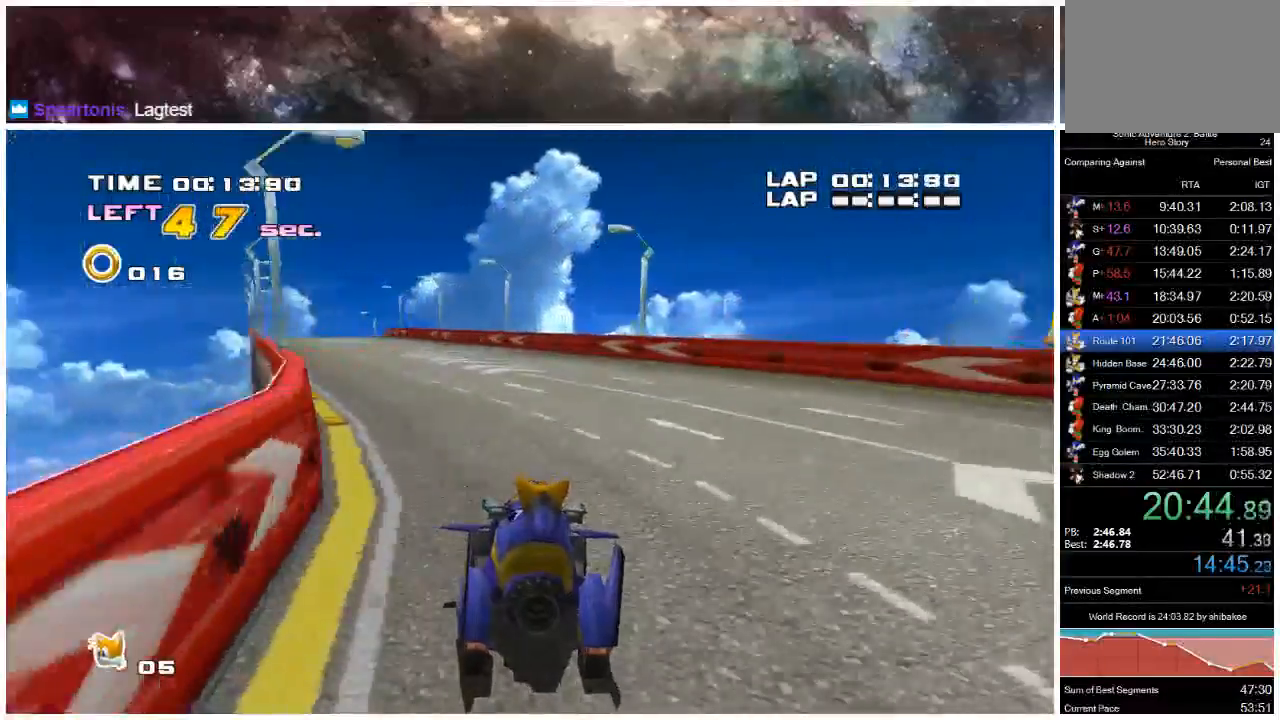
{"buttons": ["A"], "left_stick": "left", "right_stick": "center", "events": []}
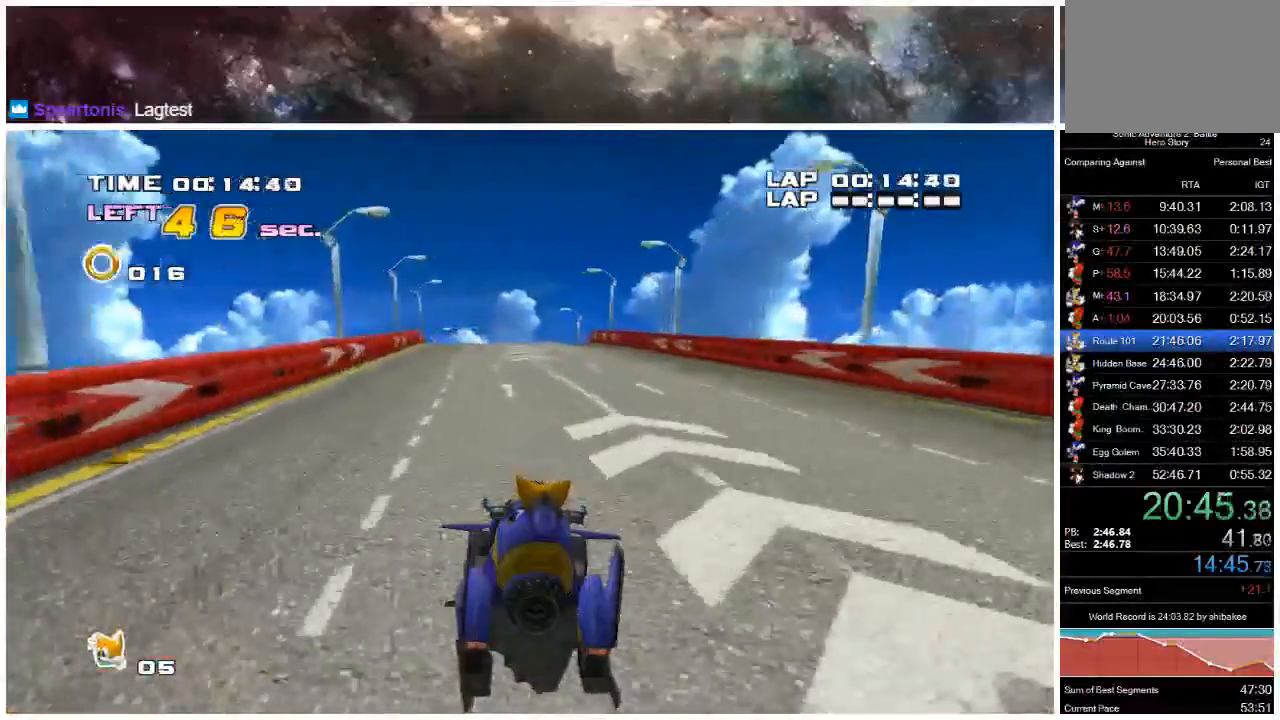
{"buttons": ["A"], "left_stick": "left", "right_stick": "center", "events": []}
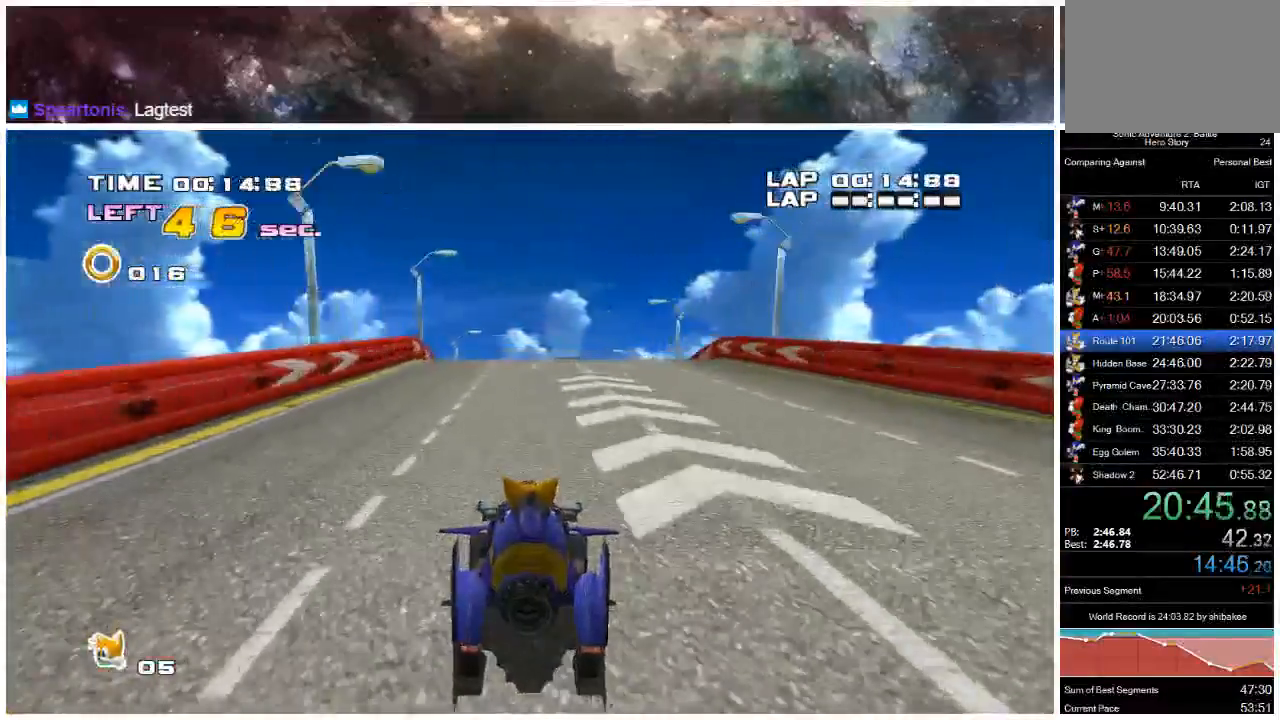
{"buttons": ["A"], "left_stick": "right", "right_stick": "center", "events": [[367, "A", "up"], [433, "A", "down"], [433, "left_stick", "right"]]}
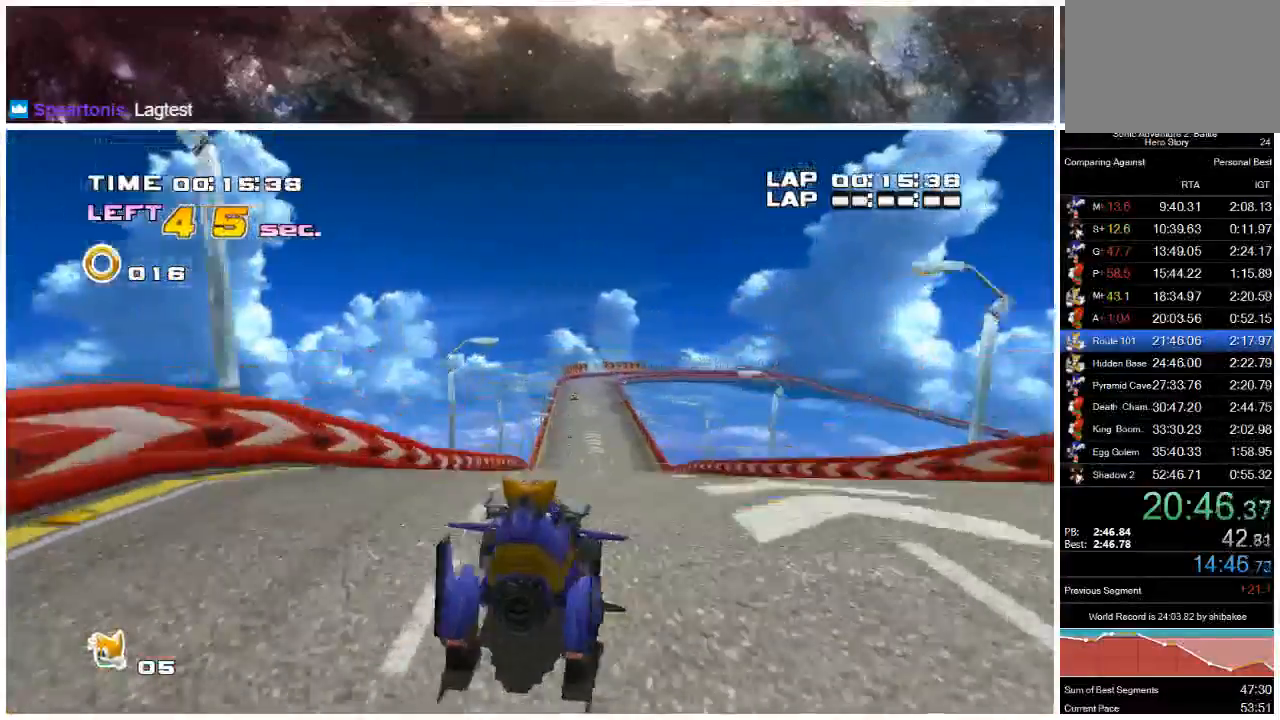
{"buttons": ["A"], "left_stick": "right", "right_stick": "center", "events": [[200, "left_stick", "left"], [350, "left_stick", "right"]]}
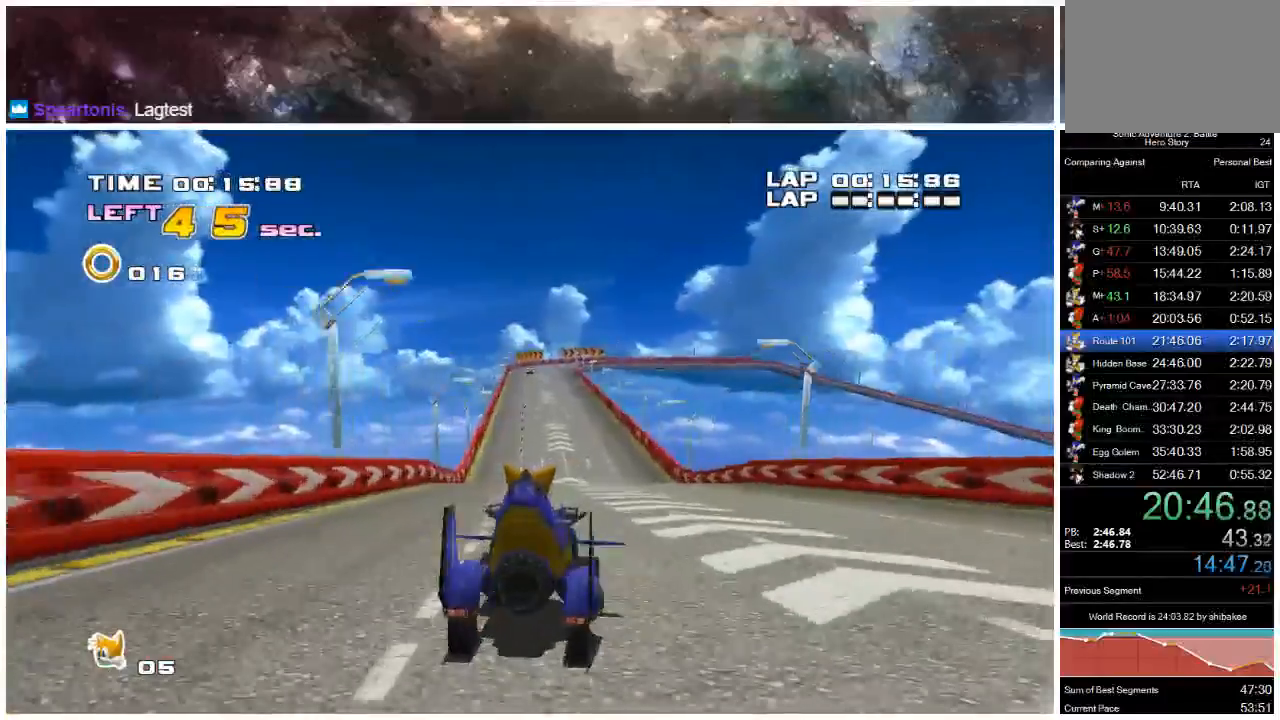
{"buttons": ["A"], "left_stick": "center", "right_stick": "center", "events": [[17, "left_stick", "left"], [333, "left_stick", "right"], [450, "left_stick", "center"]]}
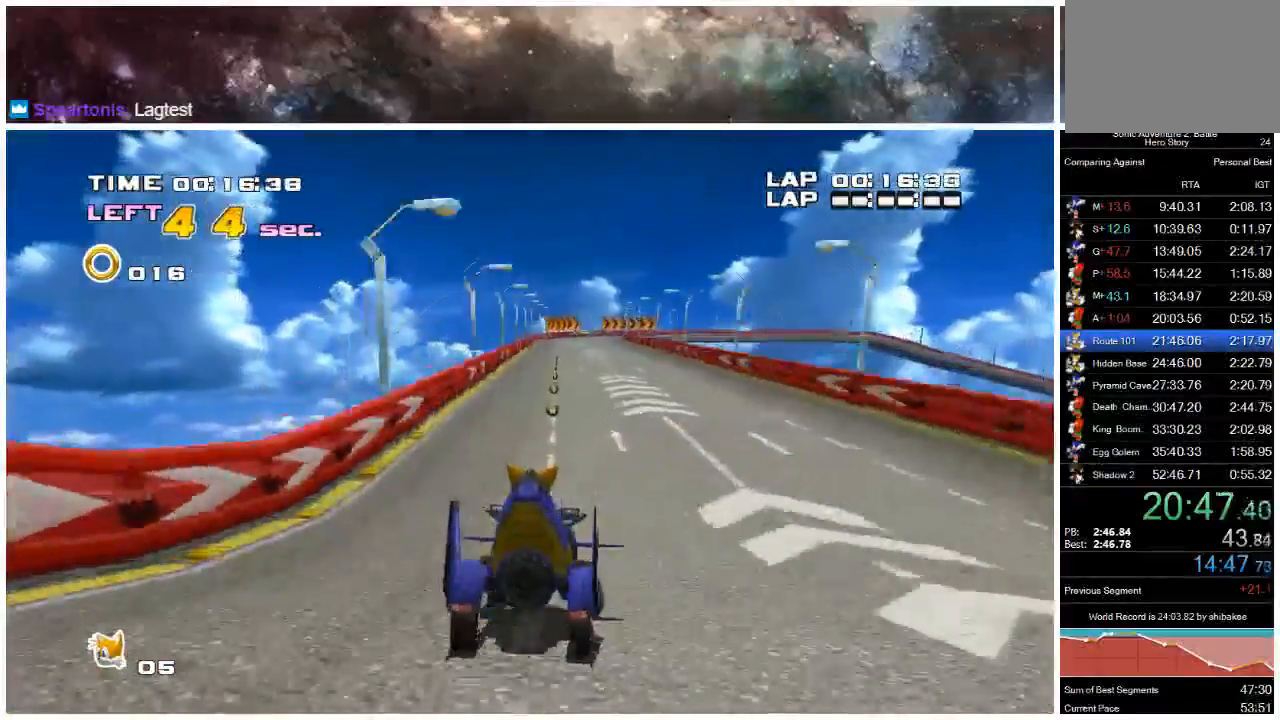
{"buttons": ["A"], "left_stick": "right", "right_stick": "center", "events": [[133, "left_stick", "left"], [283, "left_stick", "center"], [350, "left_stick", "right"]]}
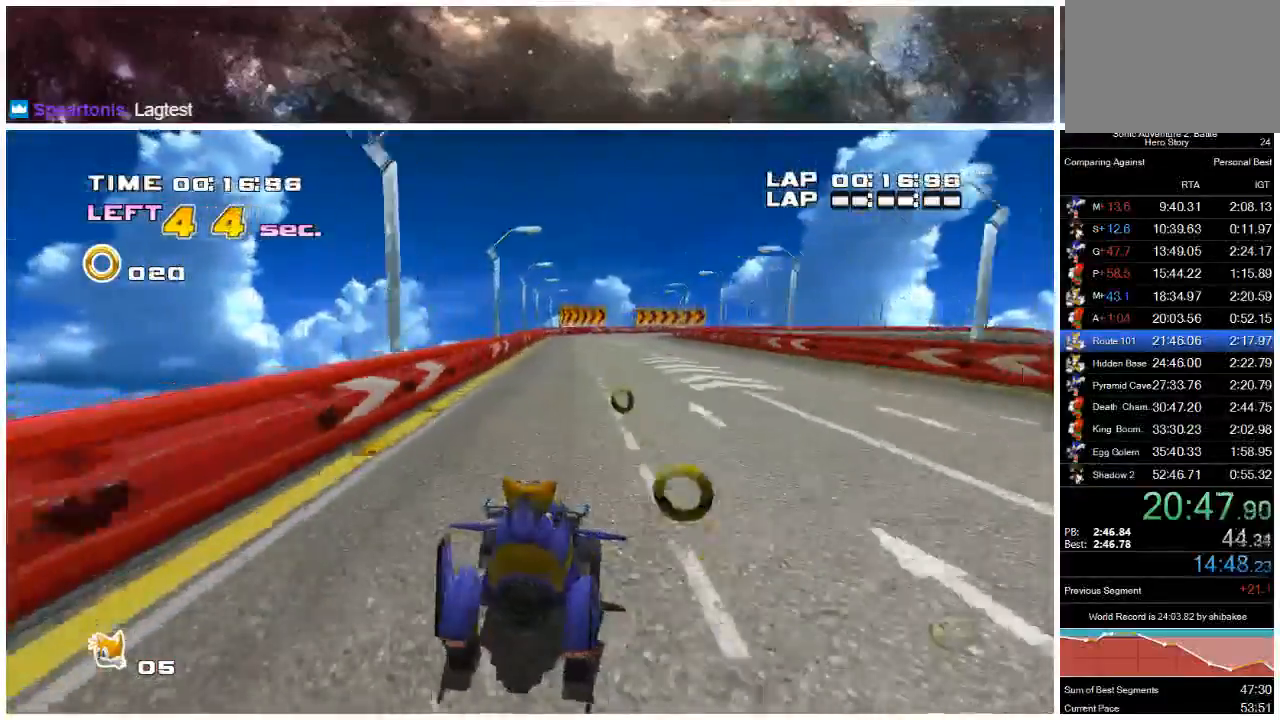
{"buttons": ["A"], "left_stick": "right", "right_stick": "center", "events": [[83, "left_stick", "center"], [150, "left_stick", "left"], [317, "left_stick", "right"]]}
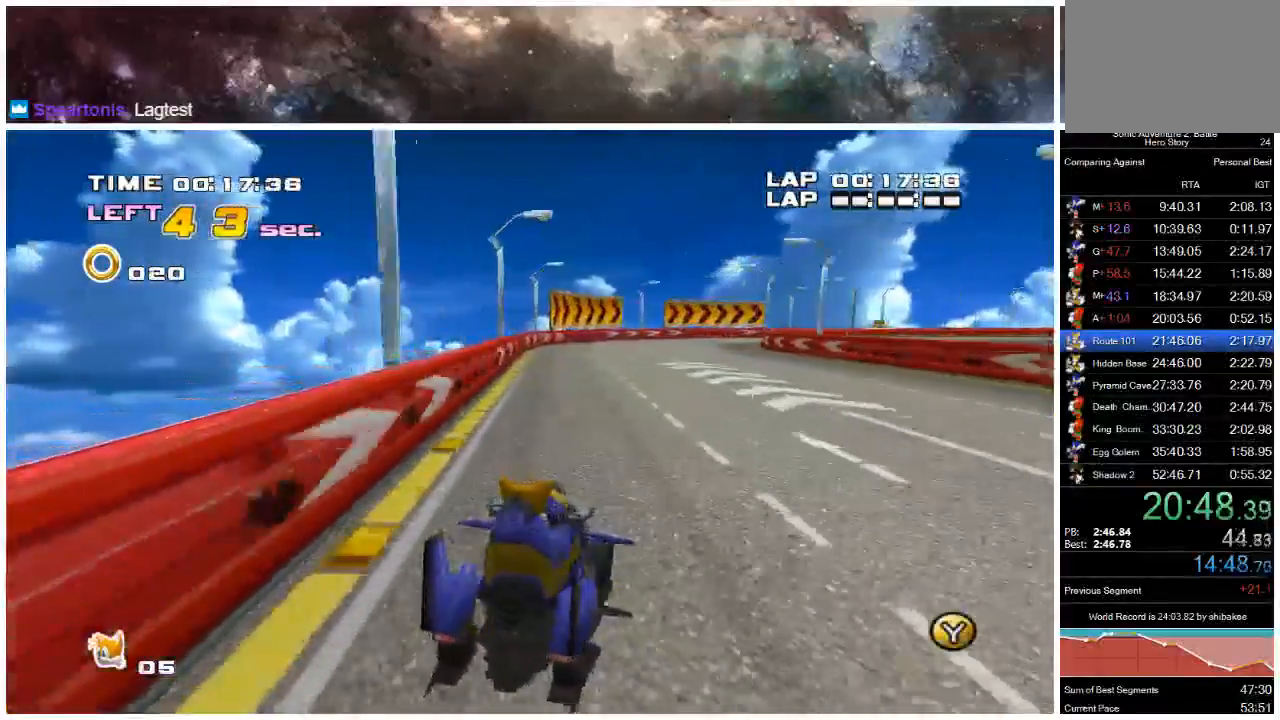
{"buttons": ["A"], "left_stick": "right", "right_stick": "center", "events": []}
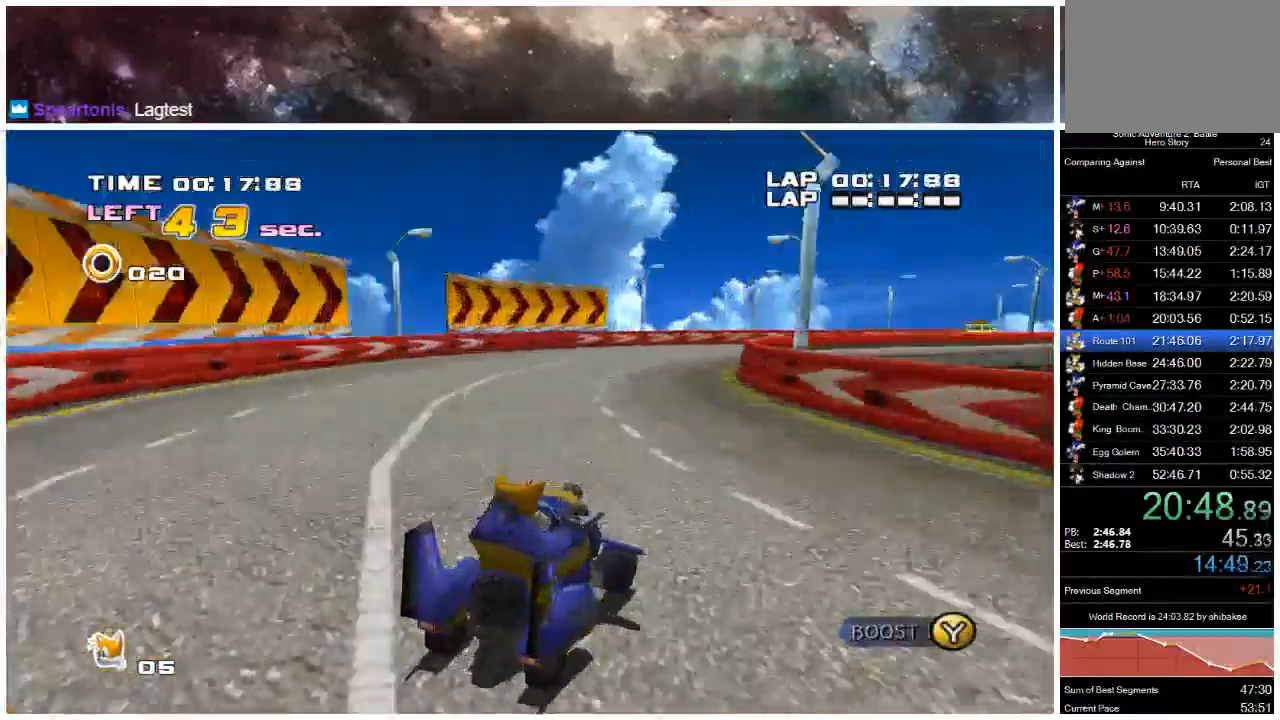
{"buttons": ["A"], "left_stick": "right", "right_stick": "center", "events": []}
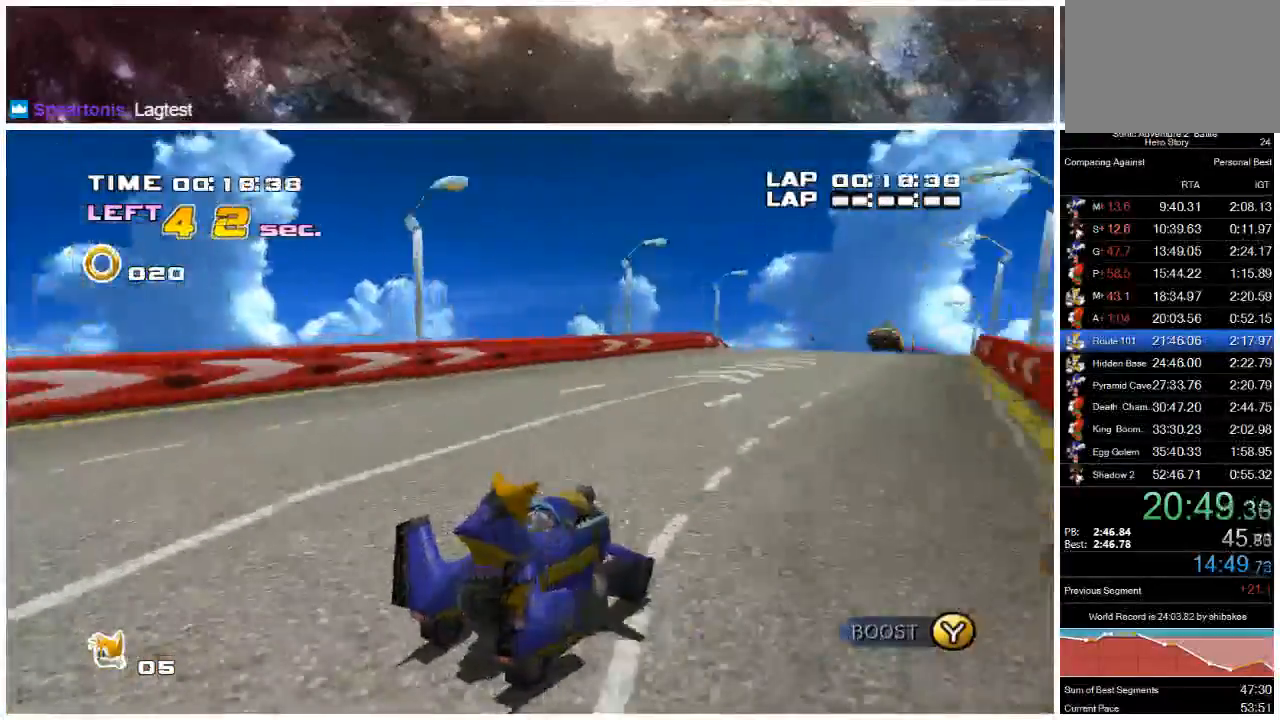
{"buttons": ["A"], "left_stick": "right", "right_stick": "center", "events": [[300, "left_stick", "left"], [500, "left_stick", "right"]]}
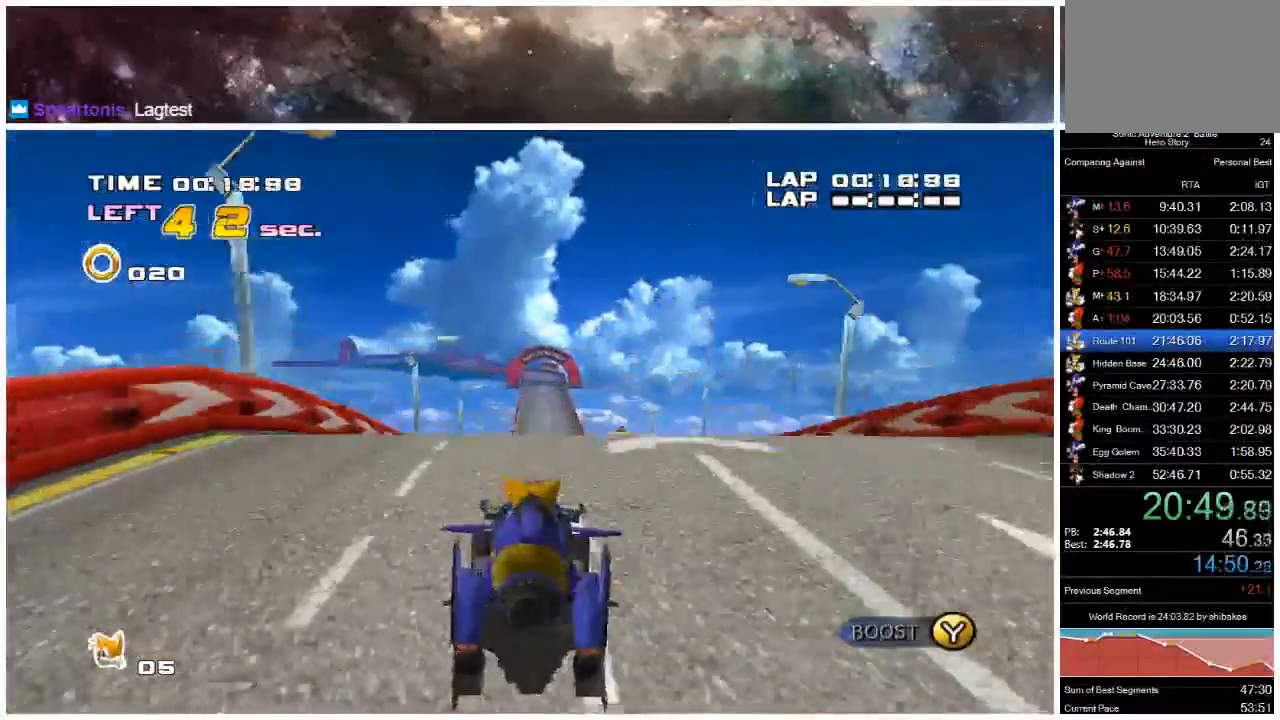
{"buttons": ["A"], "left_stick": "left", "right_stick": "center", "events": [[283, "left_stick", "left"]]}
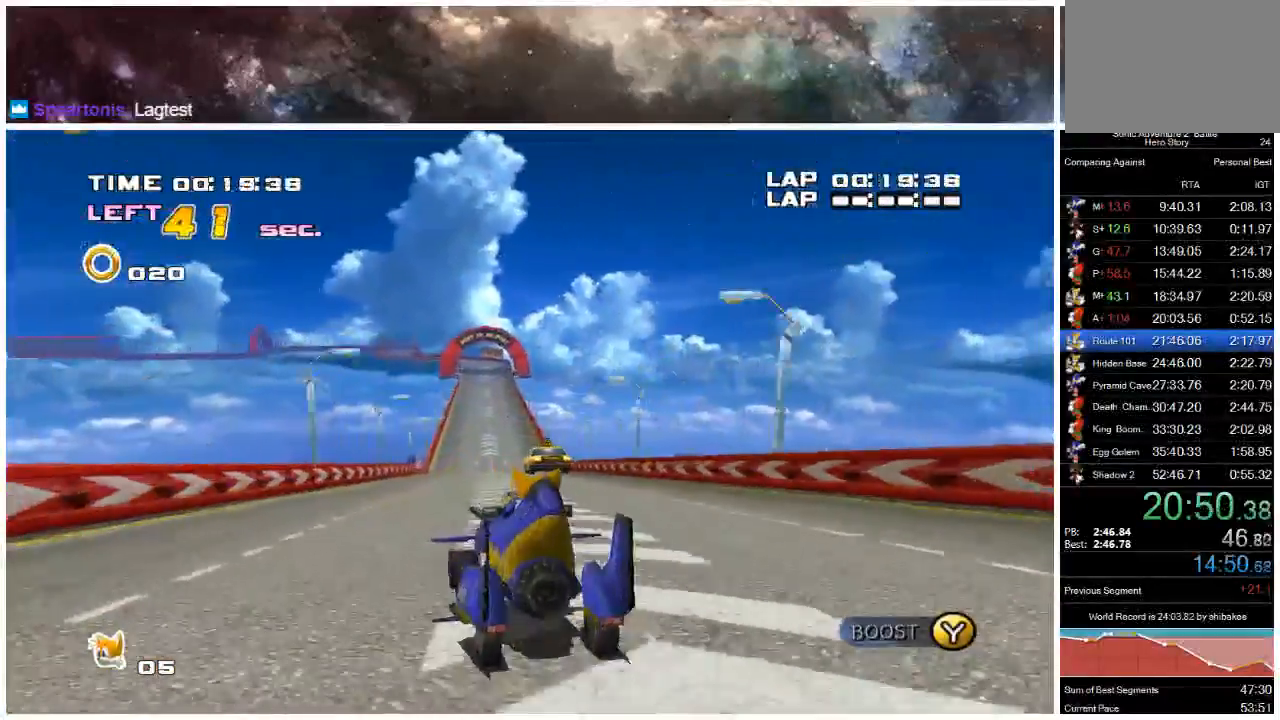
{"buttons": ["A"], "left_stick": "right", "right_stick": "center", "events": [[17, "left_stick", "center"], [83, "left_stick", "right"], [217, "left_stick", "up-left"], [450, "left_stick", "right"]]}
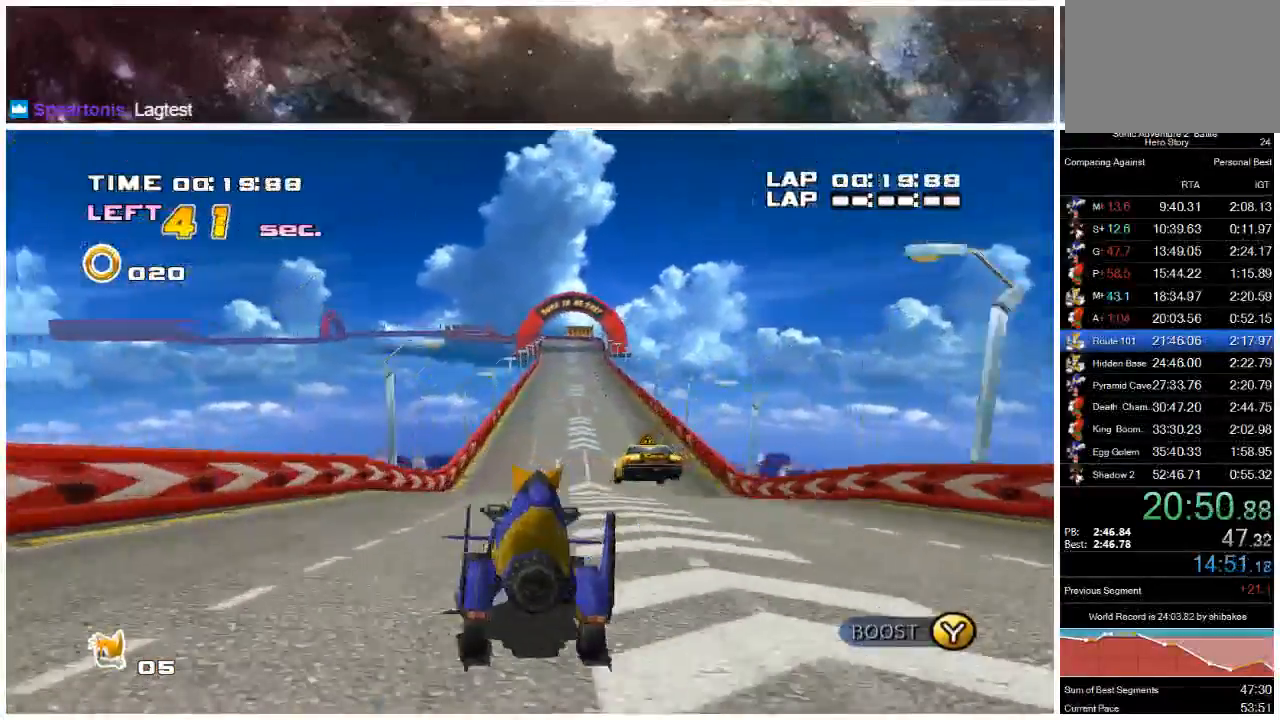
{"buttons": ["A"], "left_stick": "right", "right_stick": "center", "events": [[217, "left_stick", "up-left"], [317, "left_stick", "right"]]}
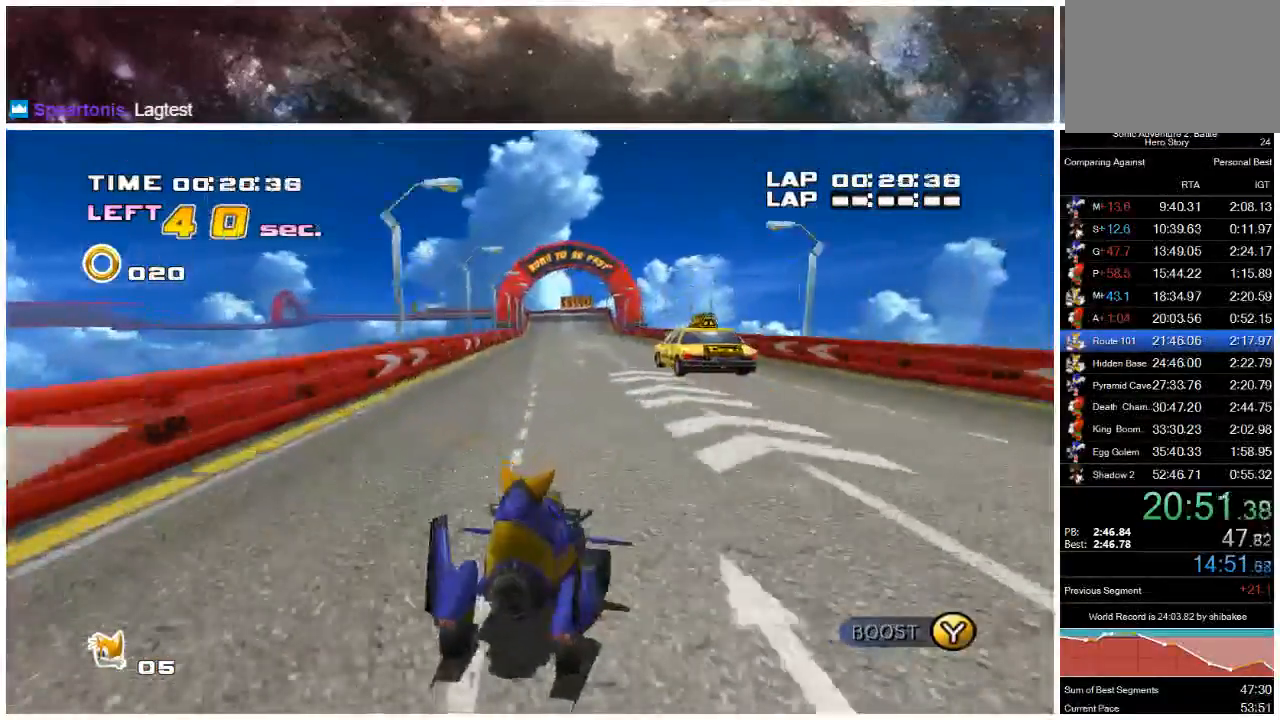
{"buttons": ["A"], "left_stick": "left", "right_stick": "center", "events": [[50, "left_stick", "left"], [183, "left_stick", "right"], [433, "left_stick", "left"]]}
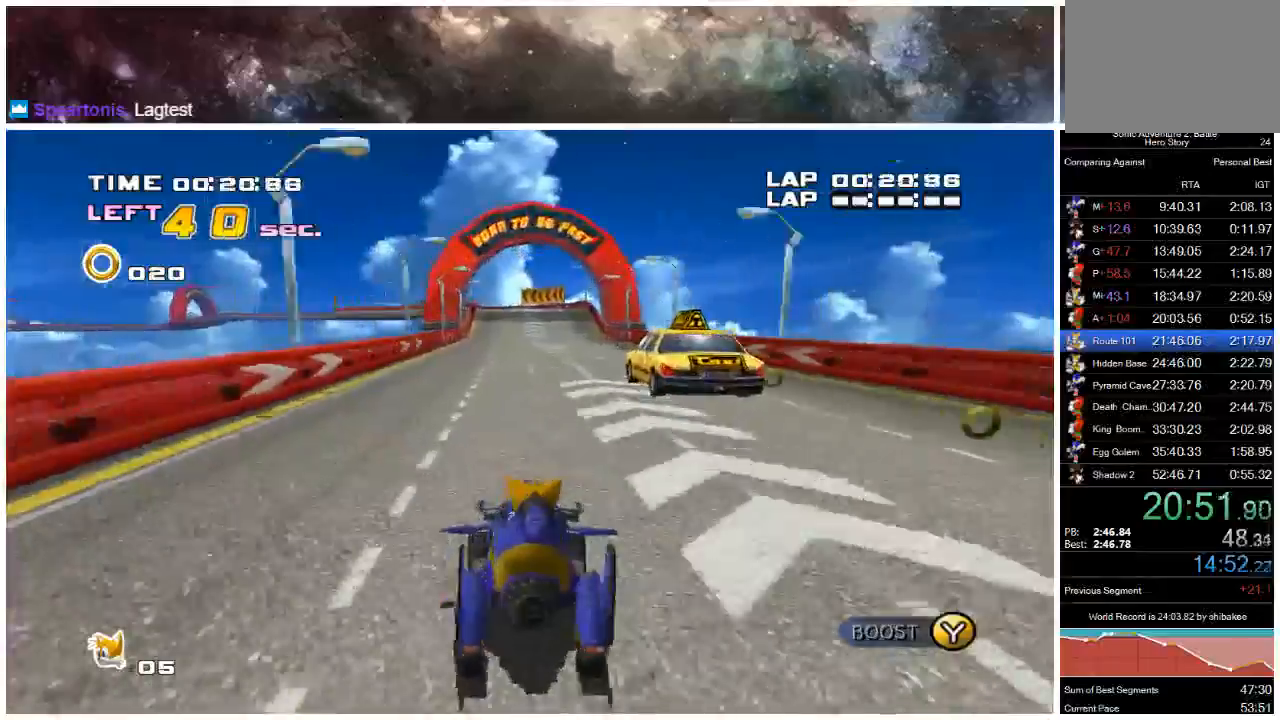
{"buttons": ["A"], "left_stick": "left", "right_stick": "center", "events": [[100, "left_stick", "right"], [483, "left_stick", "left"]]}
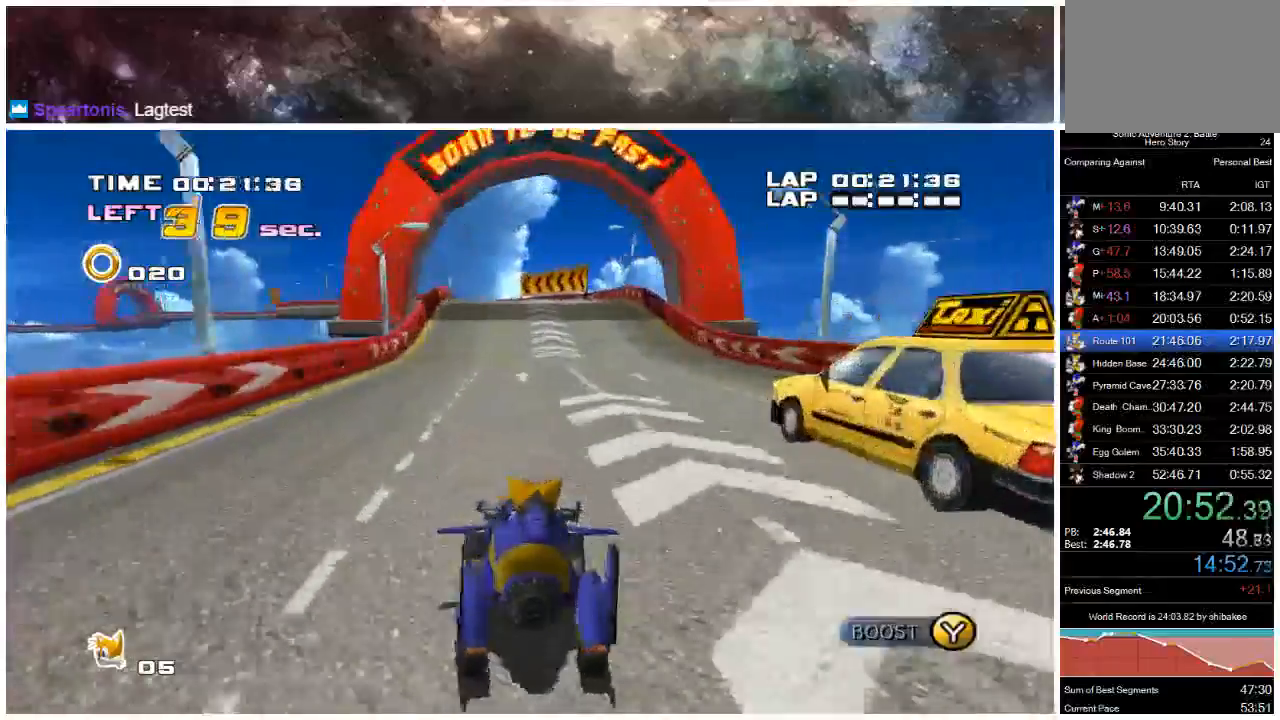
{"buttons": ["A"], "left_stick": "left", "right_stick": "center", "events": [[100, "left_stick", "right"], [283, "left_stick", "left"]]}
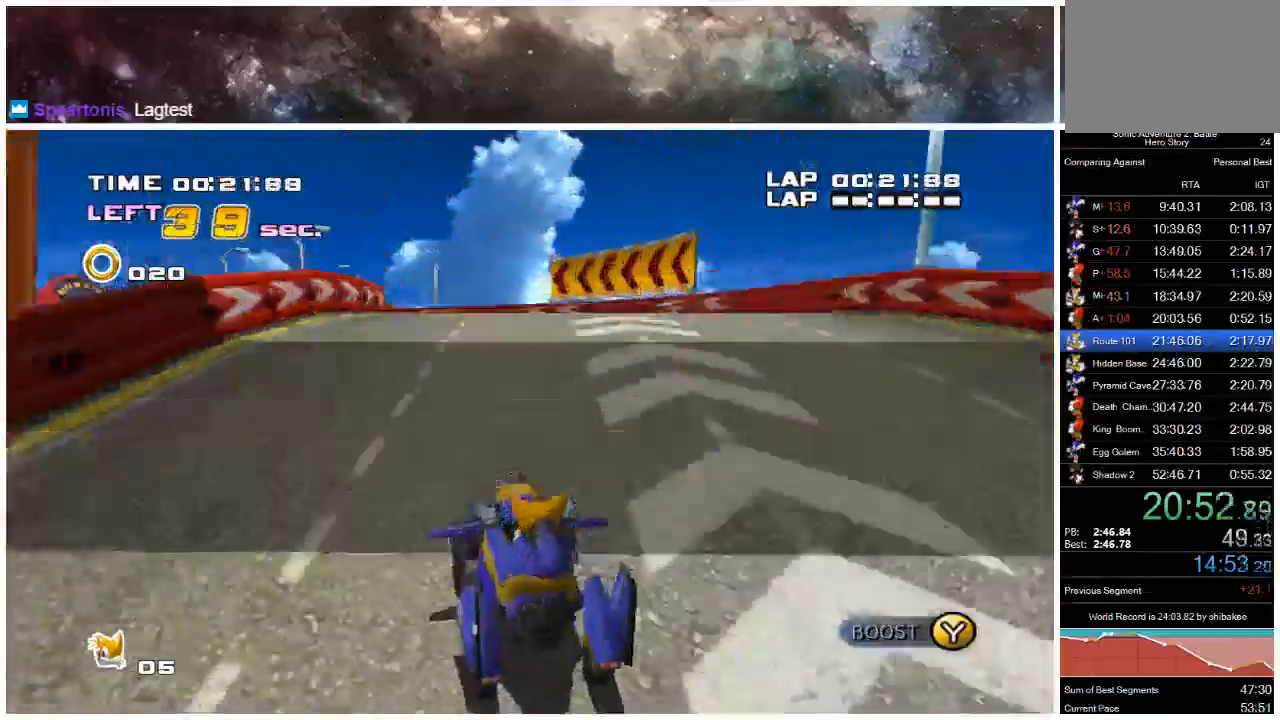
{"buttons": ["A"], "left_stick": "center", "right_stick": "center", "events": [[17, "left_stick", "center"], [83, "left_stick", "left"], [233, "left_stick", "center"], [317, "left_stick", "left"], [483, "left_stick", "center"]]}
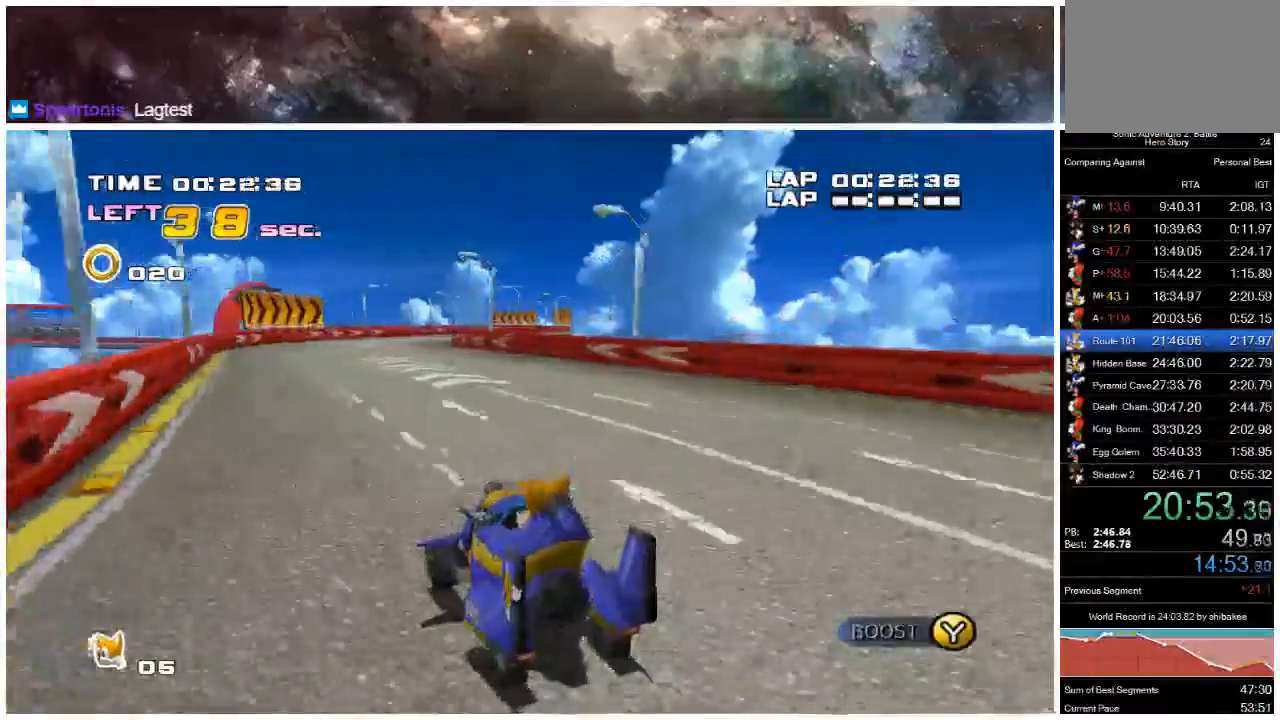
{"buttons": ["A"], "left_stick": "right", "right_stick": "center", "events": [[133, "left_stick", "right"], [333, "left_stick", "center"], [450, "left_stick", "right"]]}
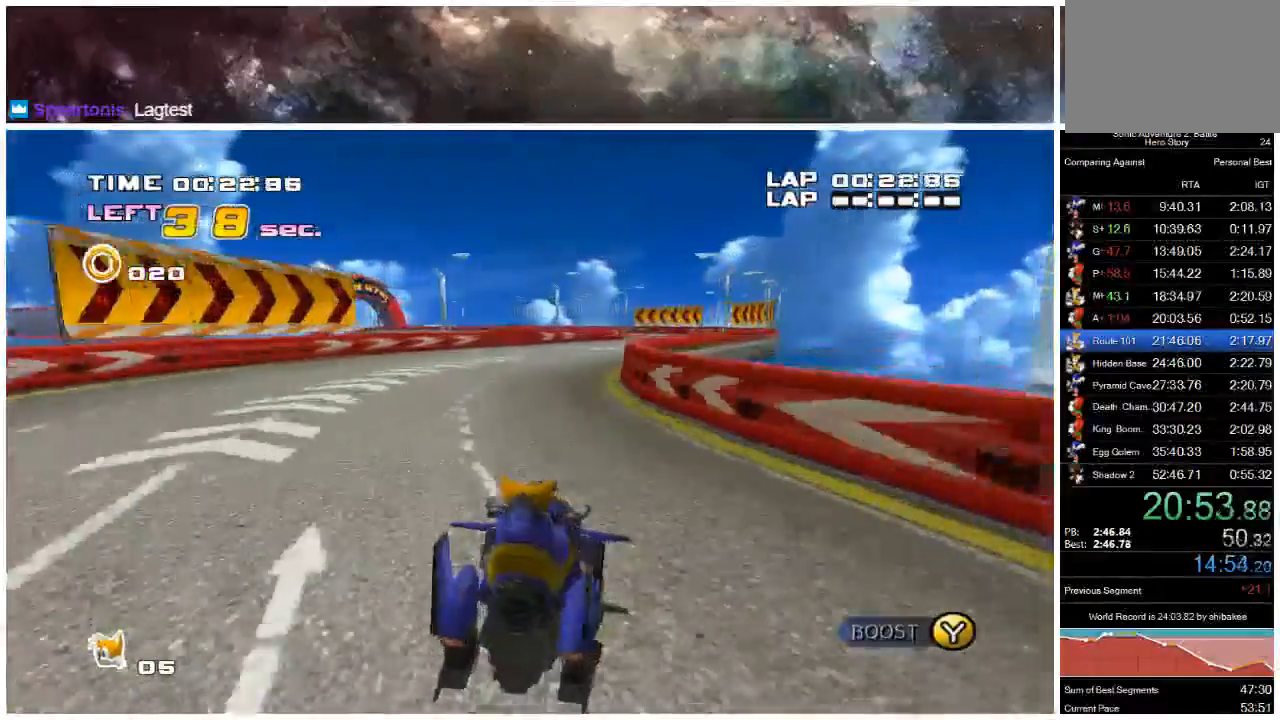
{"buttons": ["A"], "left_stick": "left", "right_stick": "center", "events": [[283, "left_stick", "center"], [417, "left_stick", "left"]]}
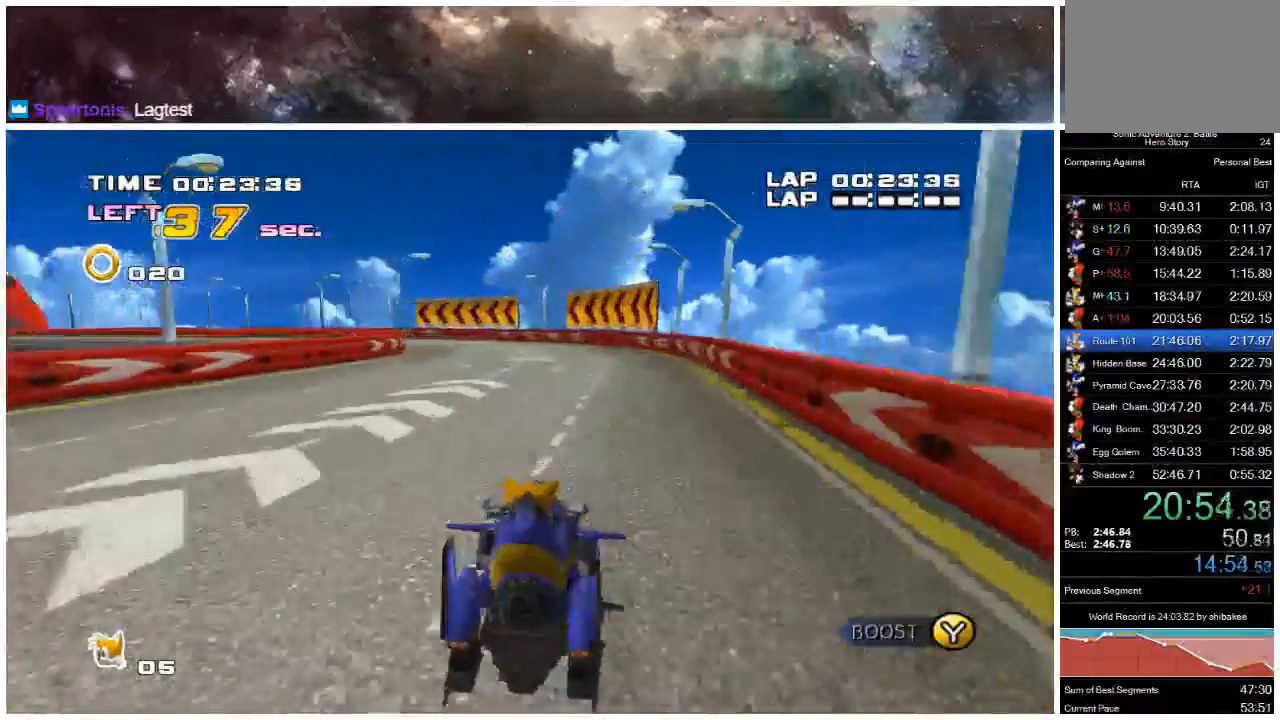
{"buttons": ["A"], "left_stick": "left", "right_stick": "center", "events": []}
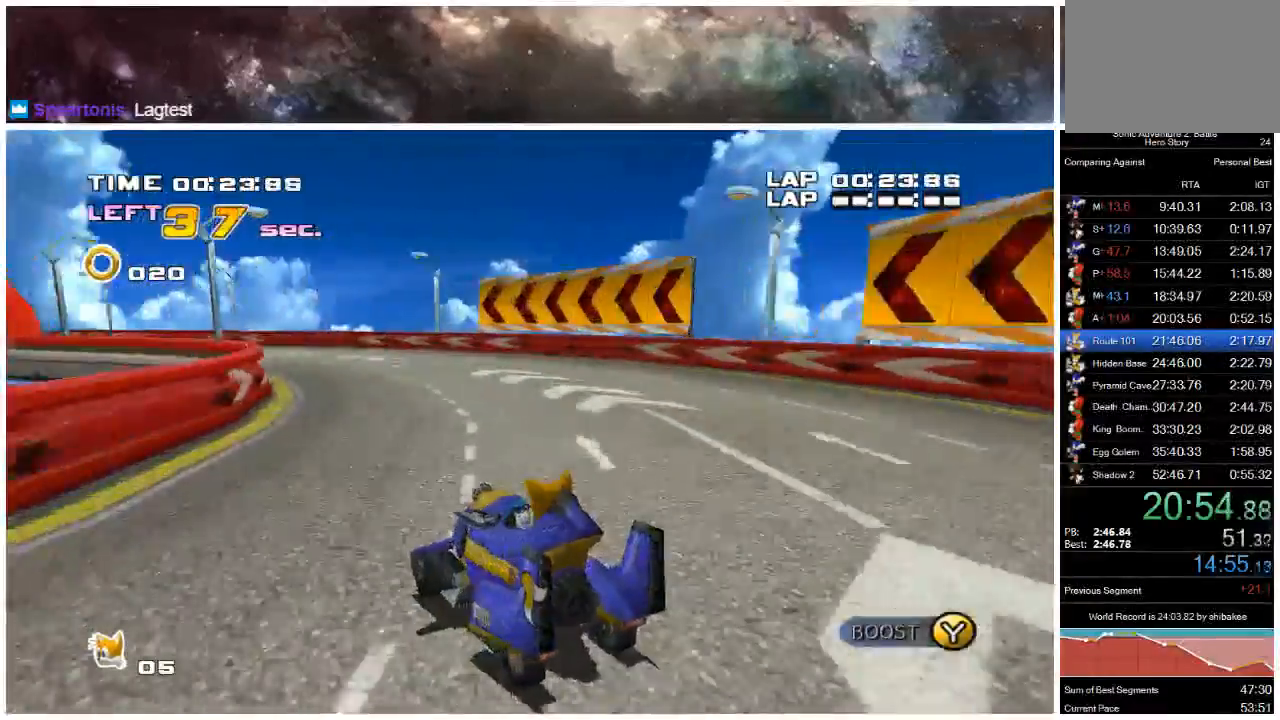
{"buttons": ["A"], "left_stick": "left", "right_stick": "center", "events": []}
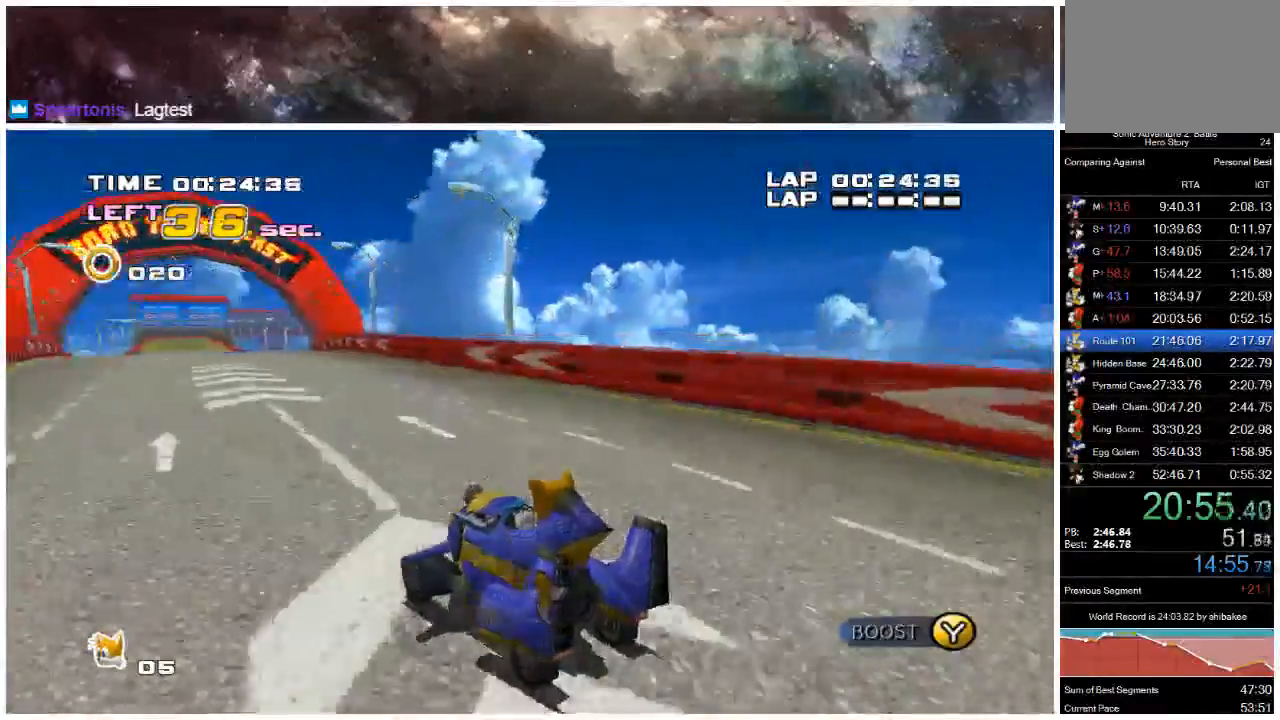
{"buttons": ["A"], "left_stick": "right", "right_stick": "center", "events": [[317, "left_stick", "right"]]}
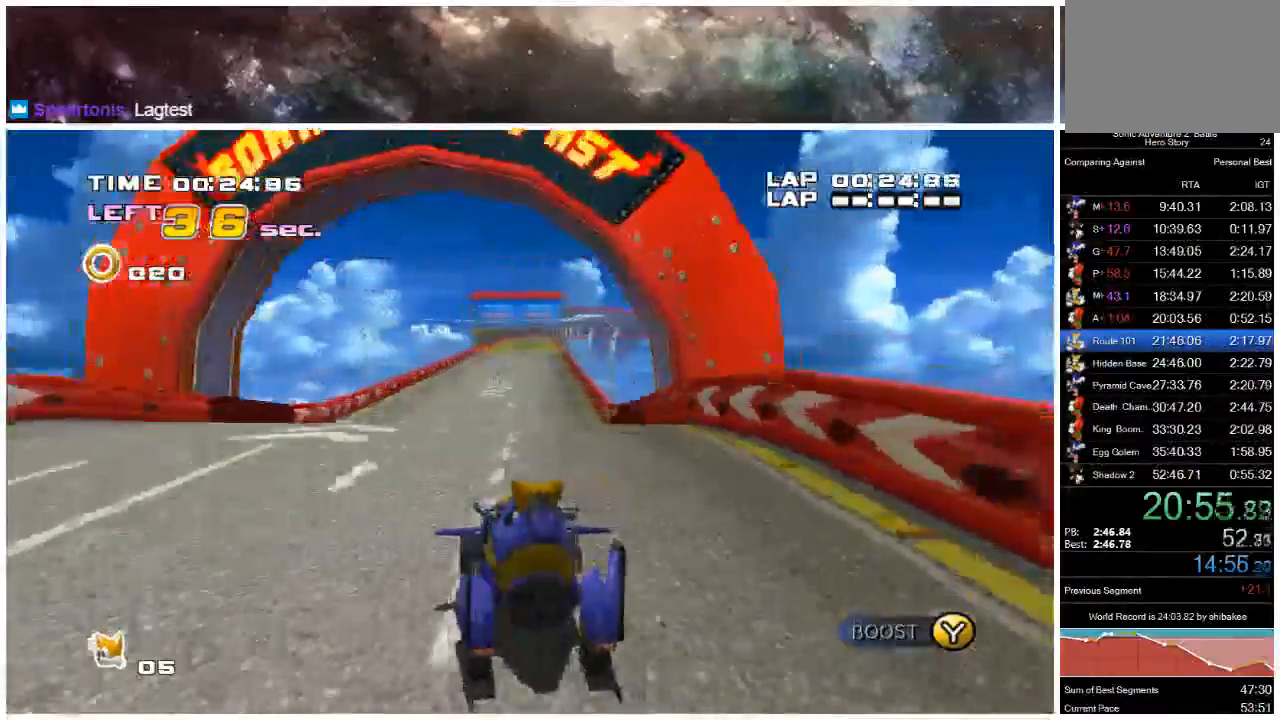
{"buttons": ["A"], "left_stick": "right", "right_stick": "center", "events": [[117, "left_stick", "left"], [233, "left_stick", "right"]]}
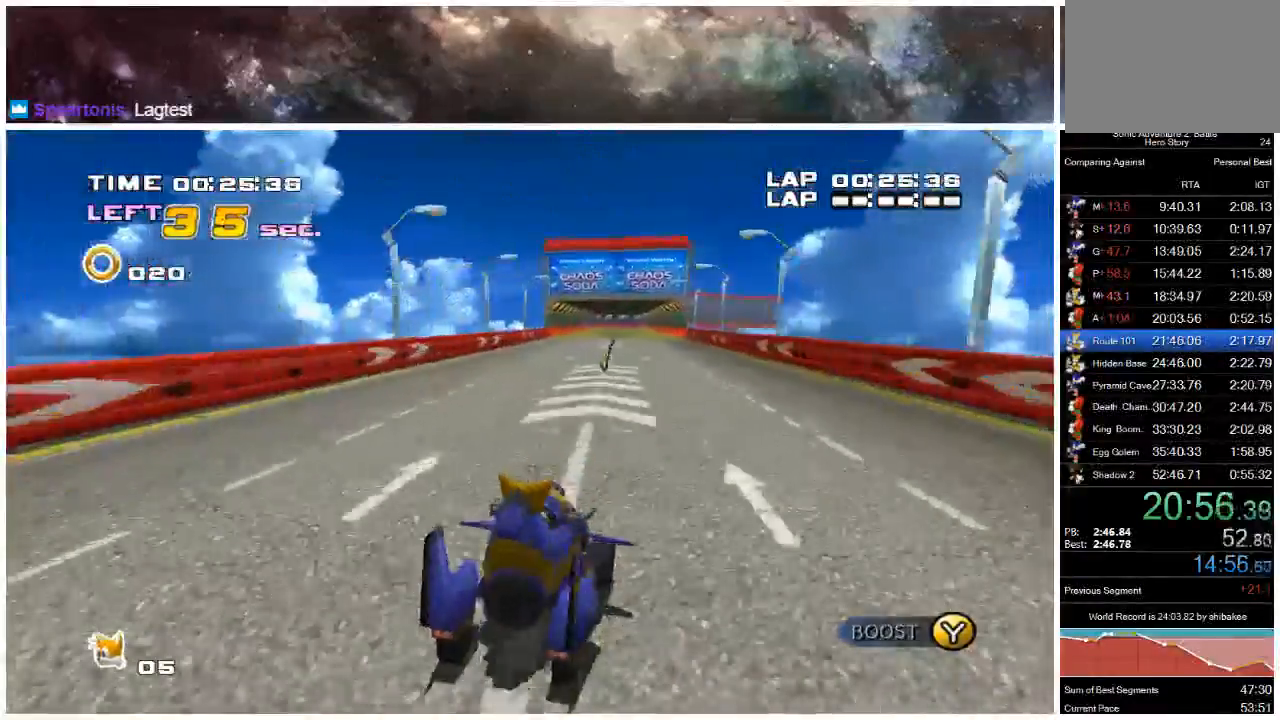
{"buttons": ["A"], "left_stick": "left", "right_stick": "center", "events": [[183, "left_stick", "left"]]}
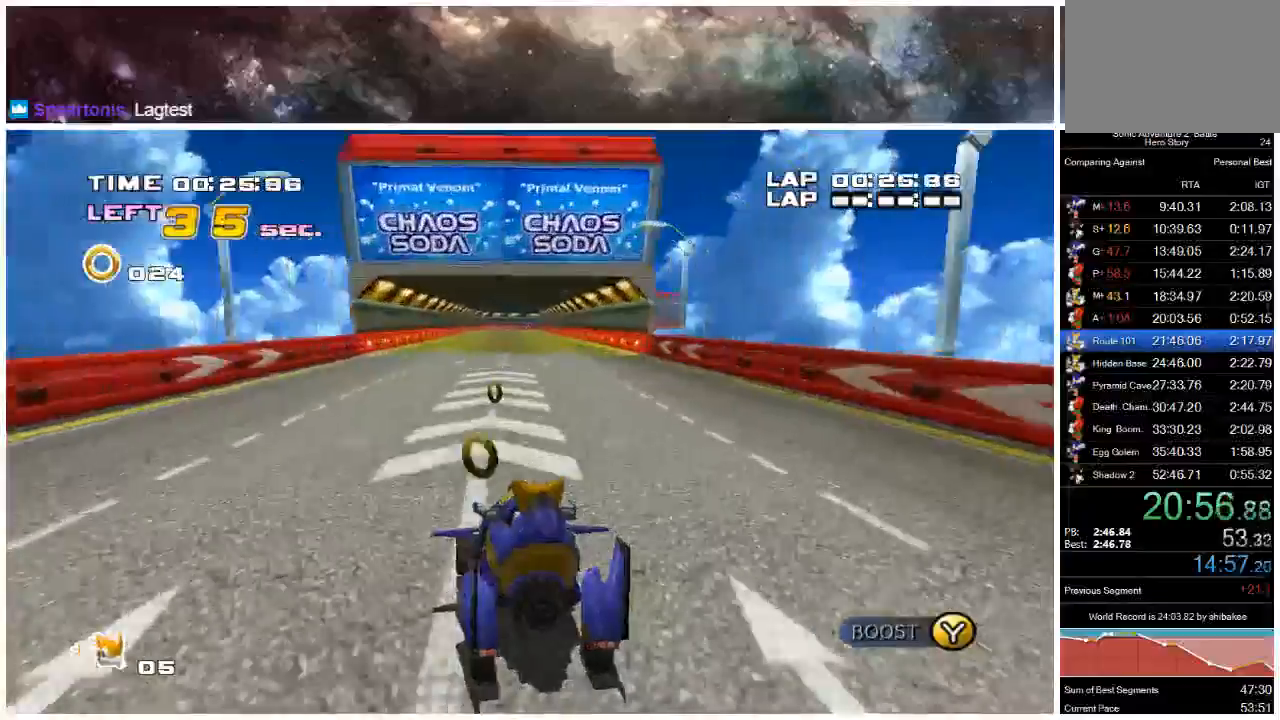
{"buttons": ["A"], "left_stick": "right", "right_stick": "center", "events": [[33, "left_stick", "right"], [133, "left_stick", "center"], [183, "left_stick", "left"], [350, "left_stick", "center"], [467, "left_stick", "right"]]}